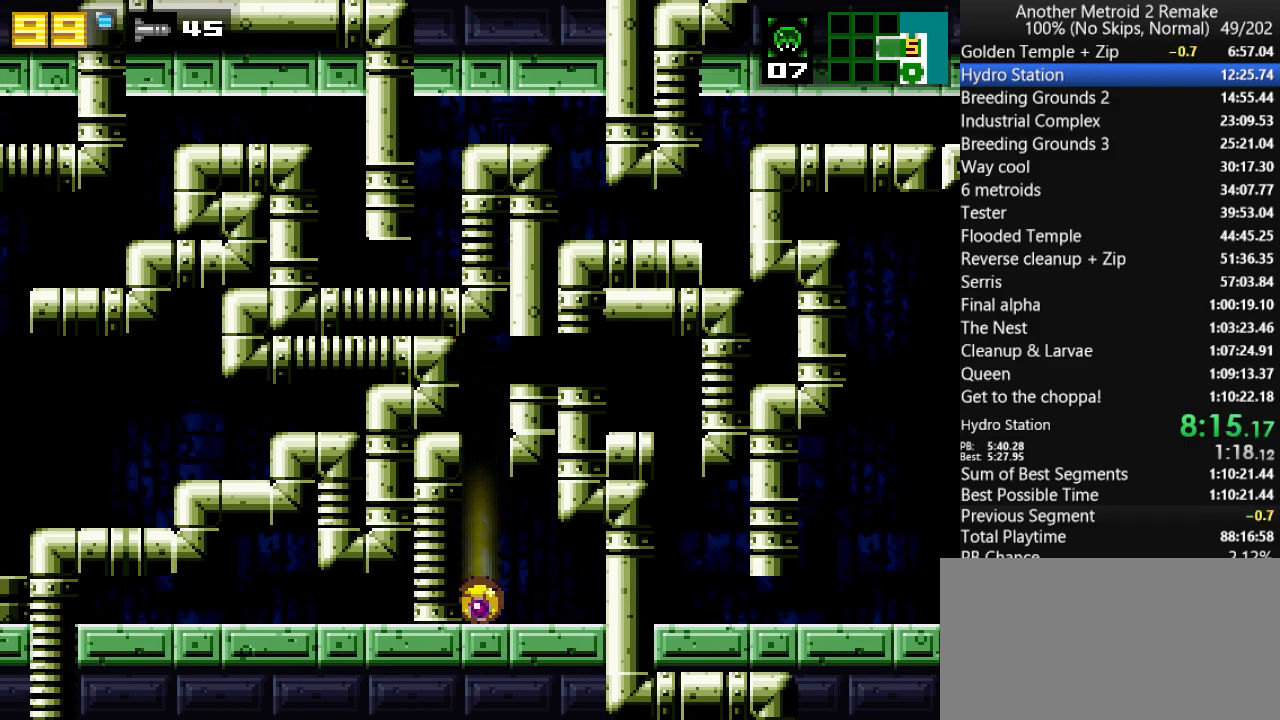
Gameplay with keyboard; each line is a JSON object with the keys held at the frame after it. "events" lists presses ("down") and releases ("up") of "aim", "aimlock", "down", "fire", "hold", "jump", "left", "morph", "return", "right", "toggle" and "up" between this image and that frame as [ms after this image, input, new state], when the widget could be followed in between. No other keys are recorded. Mouse input is not recorded. Key names are as the overlay labels them; some are game actions (e.g. jump) rather than physical keys.
{"keys": ["left"], "events": [[50, "fire", "up"], [50, "up", "down"], [83, "down", "down"], [117, "jump", "down"], [117, "up", "up"], [150, "jump", "up"], [183, "fire", "down"], [233, "fire", "up"], [267, "left", "down"], [300, "down", "up"], [333, "morph", "down"], [467, "morph", "up"]]}
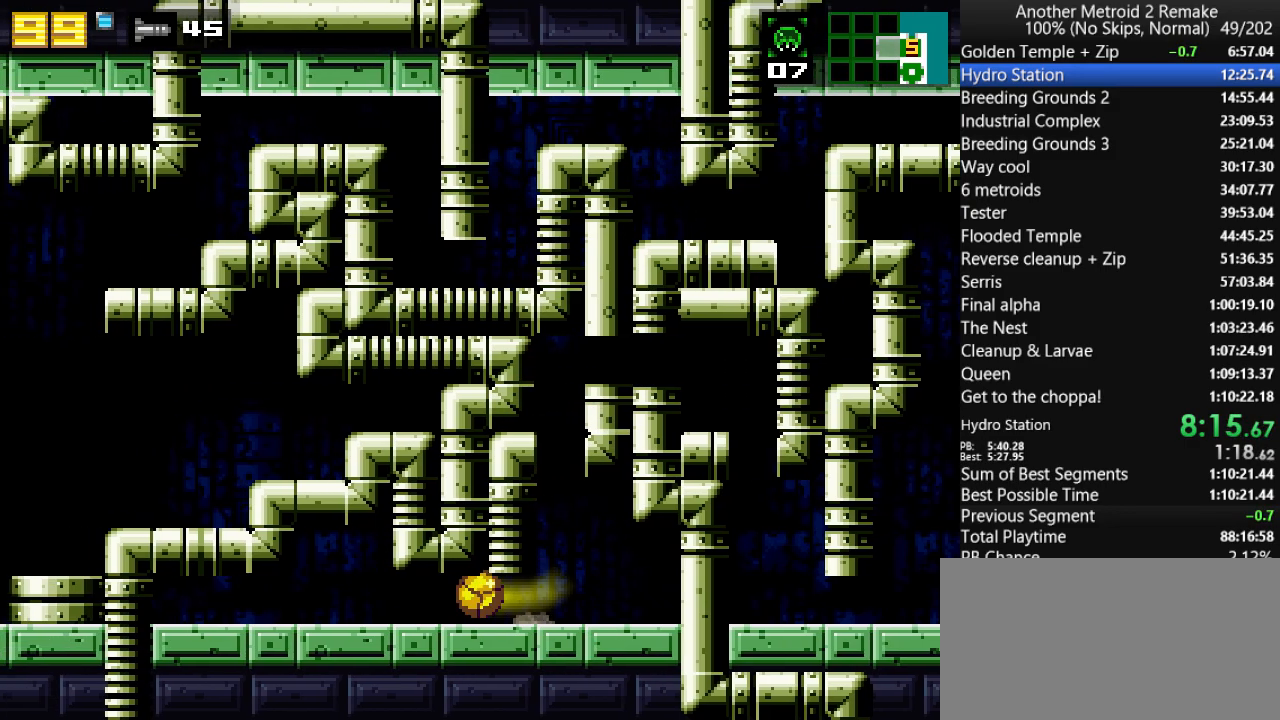
{"keys": ["fire", "left"], "events": [[433, "fire", "down"]]}
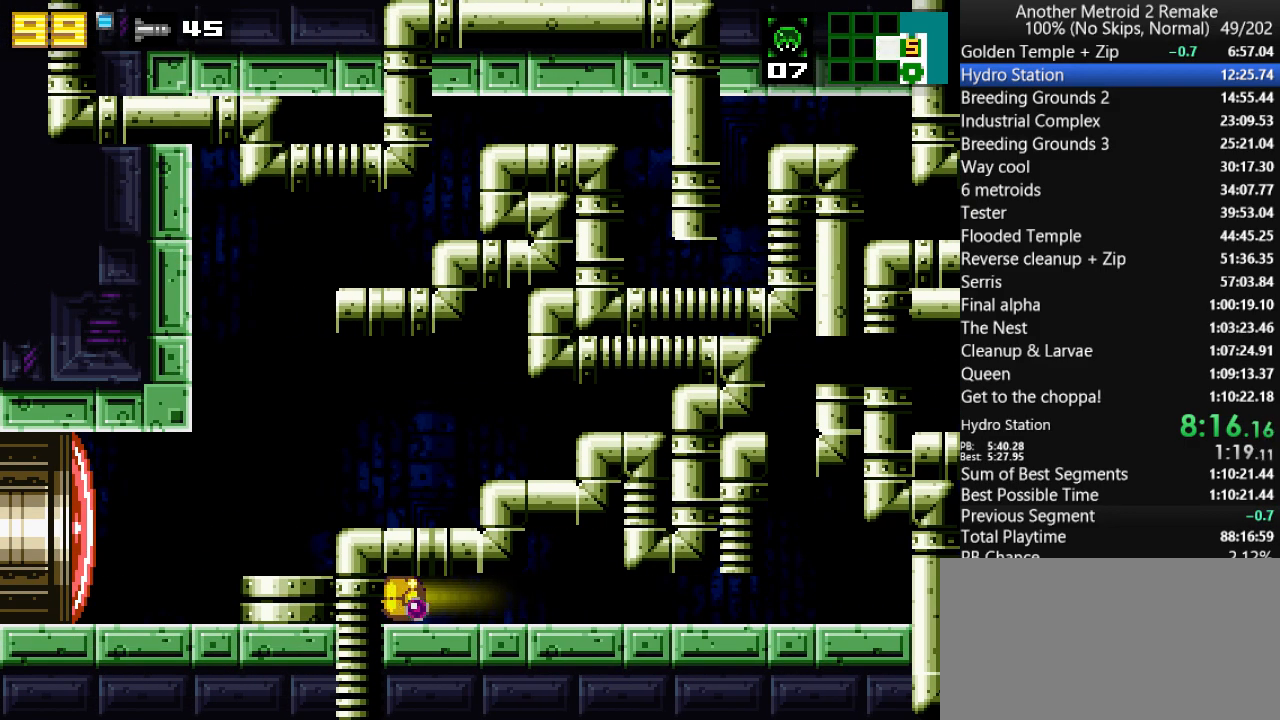
{"keys": ["left"], "events": [[17, "fire", "up"], [50, "toggle", "down"], [150, "toggle", "up"]]}
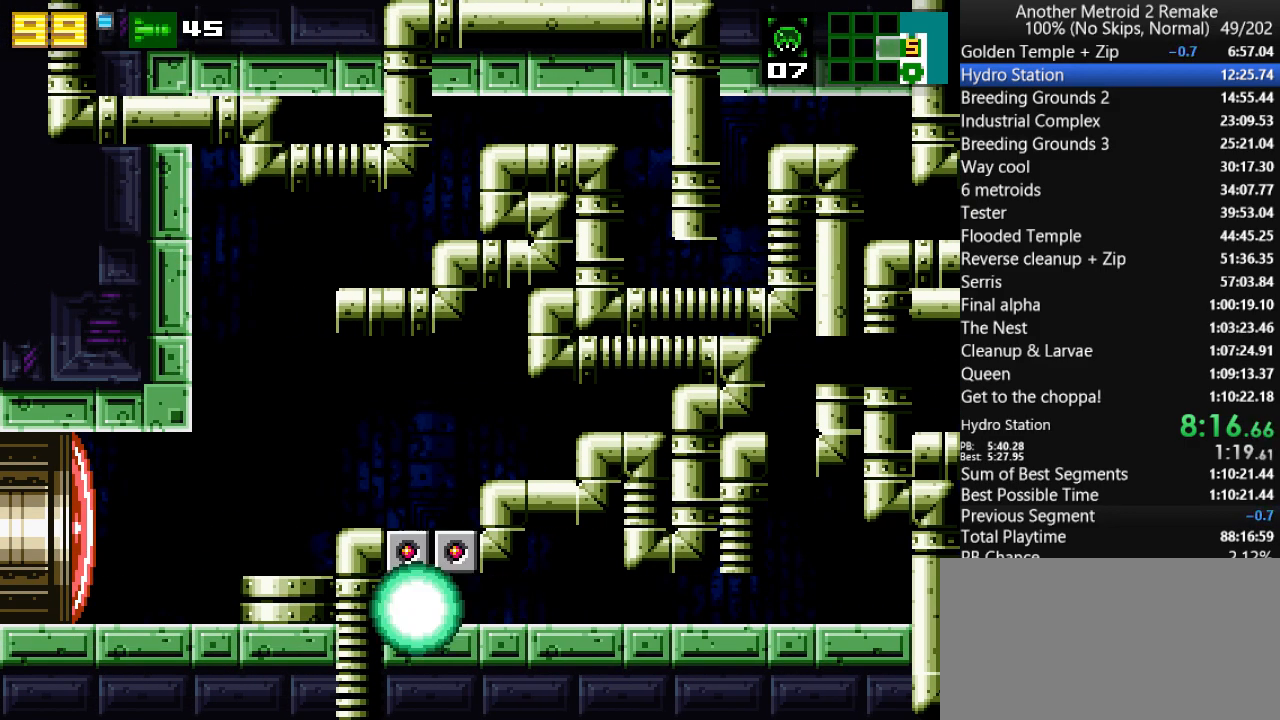
{"keys": ["fire", "left"], "events": [[350, "up", "down"], [467, "up", "up"], [500, "fire", "down"]]}
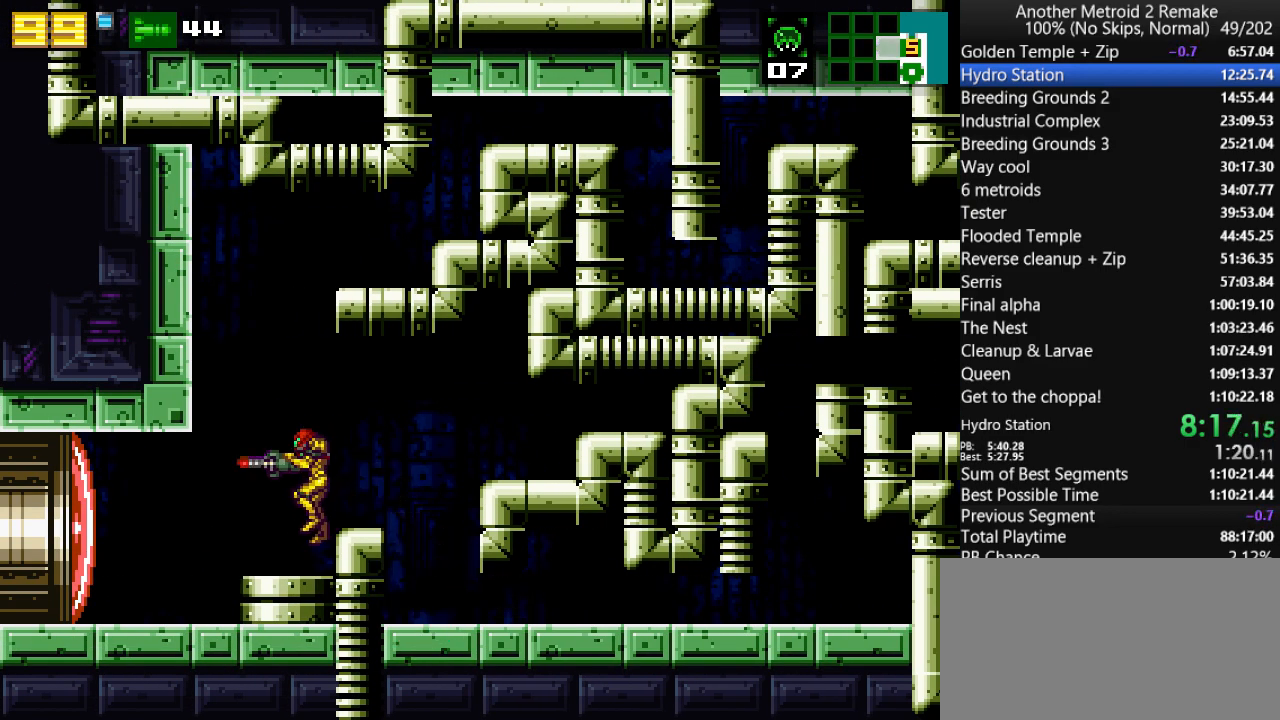
{"keys": ["left"], "events": [[33, "morph", "down"], [67, "fire", "up"], [133, "hold", "down"], [233, "morph", "up"], [300, "hold", "up"]]}
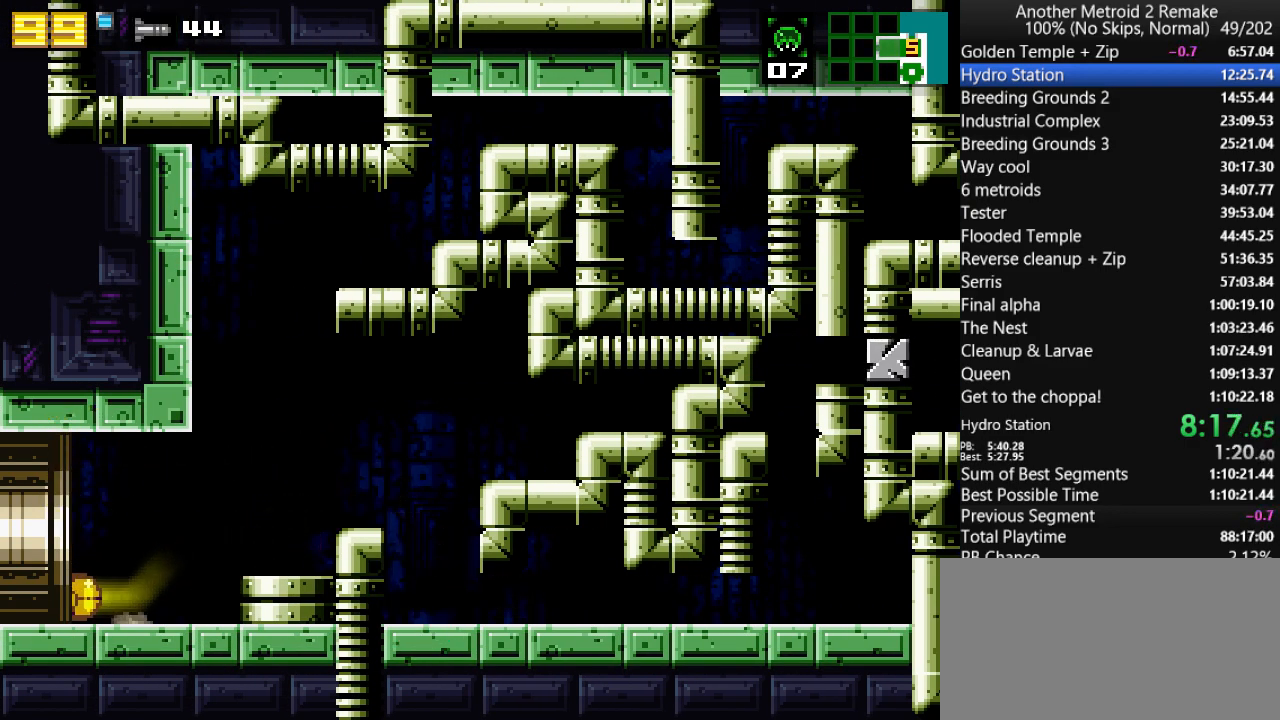
{"keys": ["fire", "left"], "events": [[317, "fire", "down"]]}
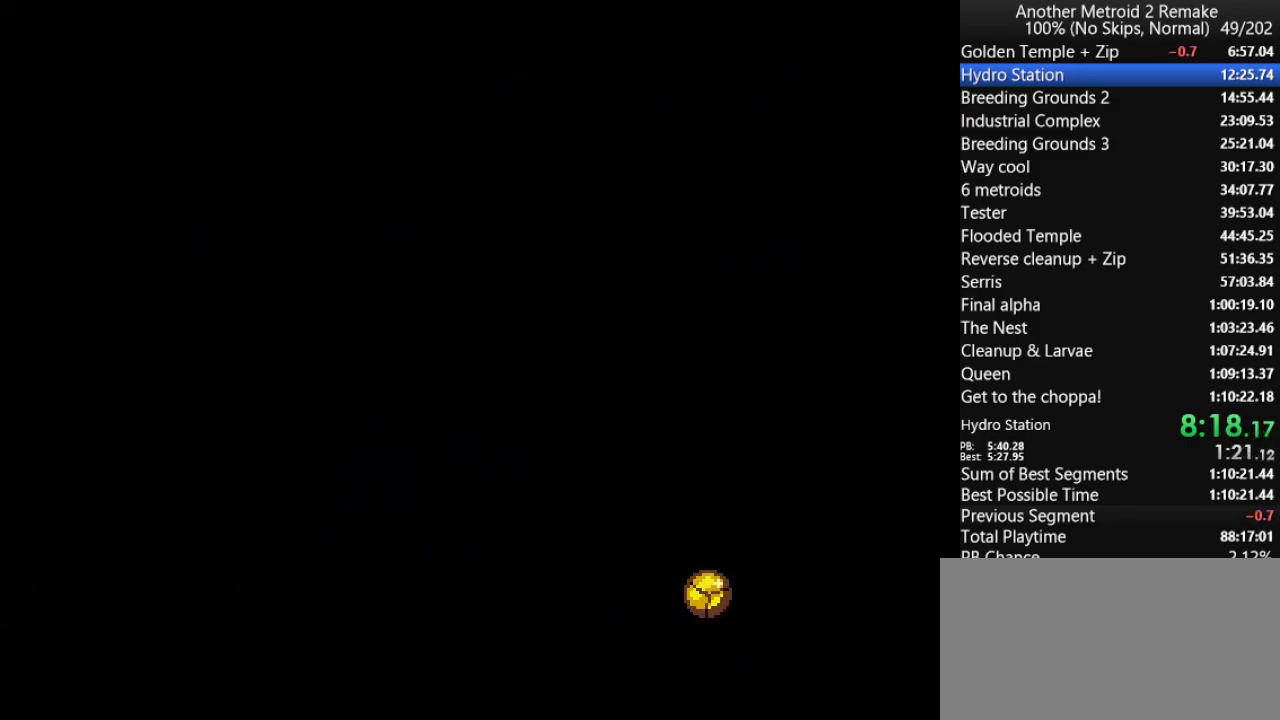
{"keys": ["left"], "events": [[383, "fire", "up"]]}
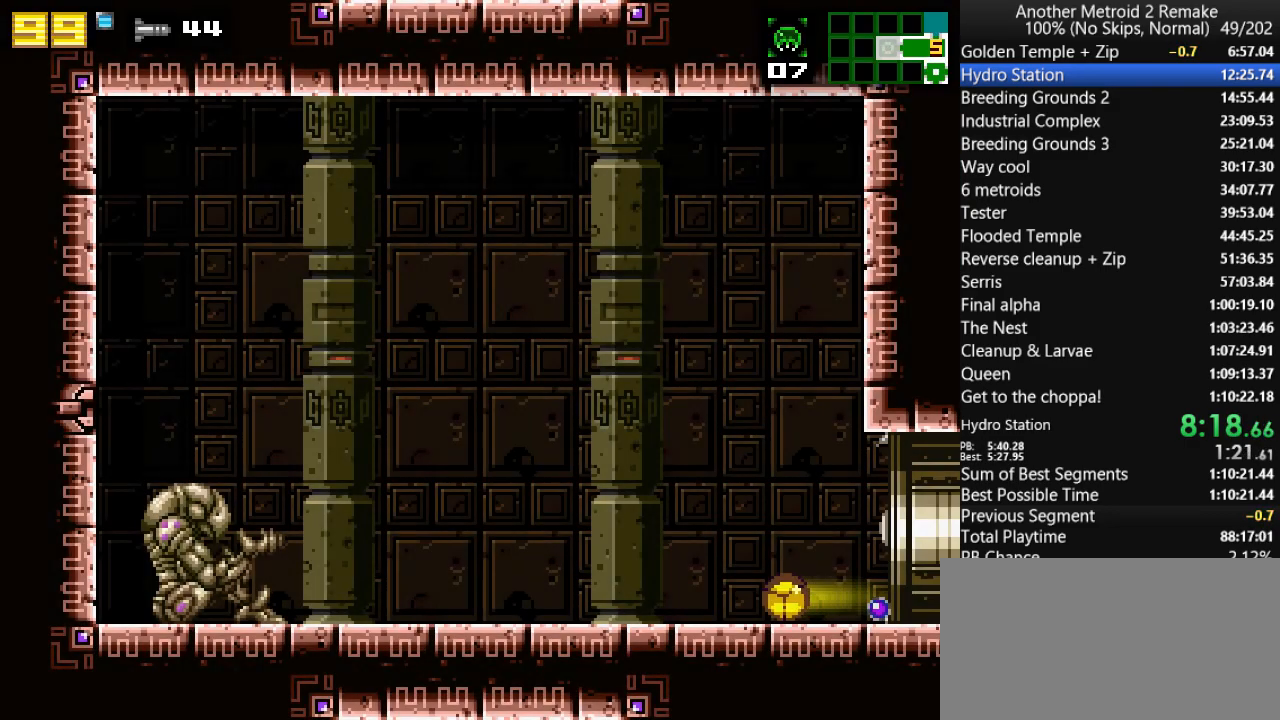
{"keys": ["left"], "events": []}
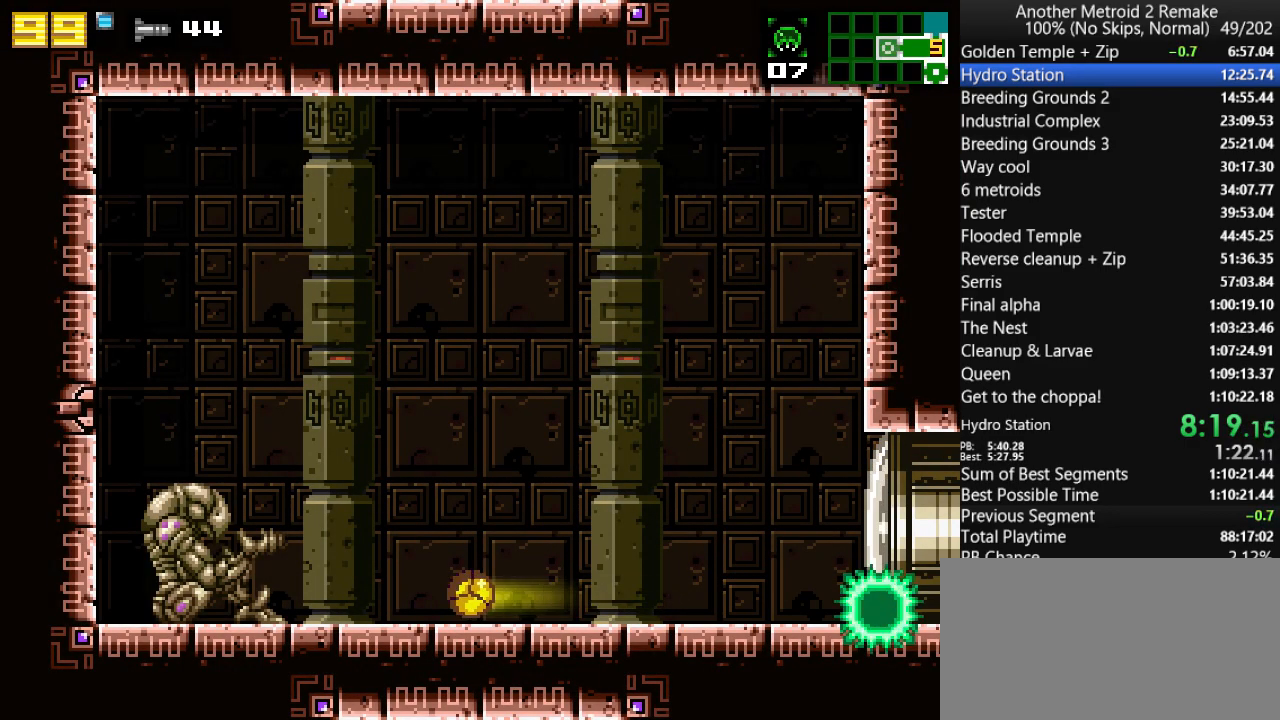
{"keys": ["aimlock", "right"], "events": [[200, "left", "up"], [200, "right", "down"], [300, "aimlock", "down"]]}
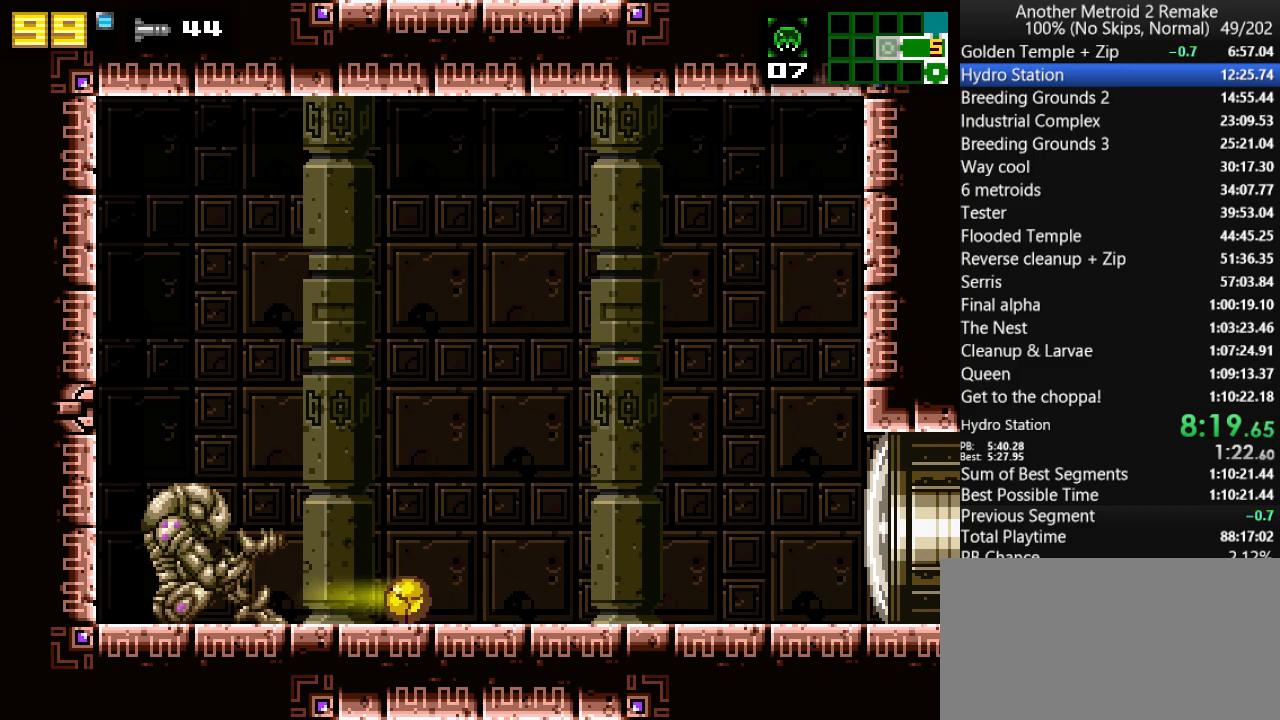
{"keys": ["aimlock", "right", "up"], "events": [[150, "up", "down"], [183, "jump", "down"], [483, "jump", "up"]]}
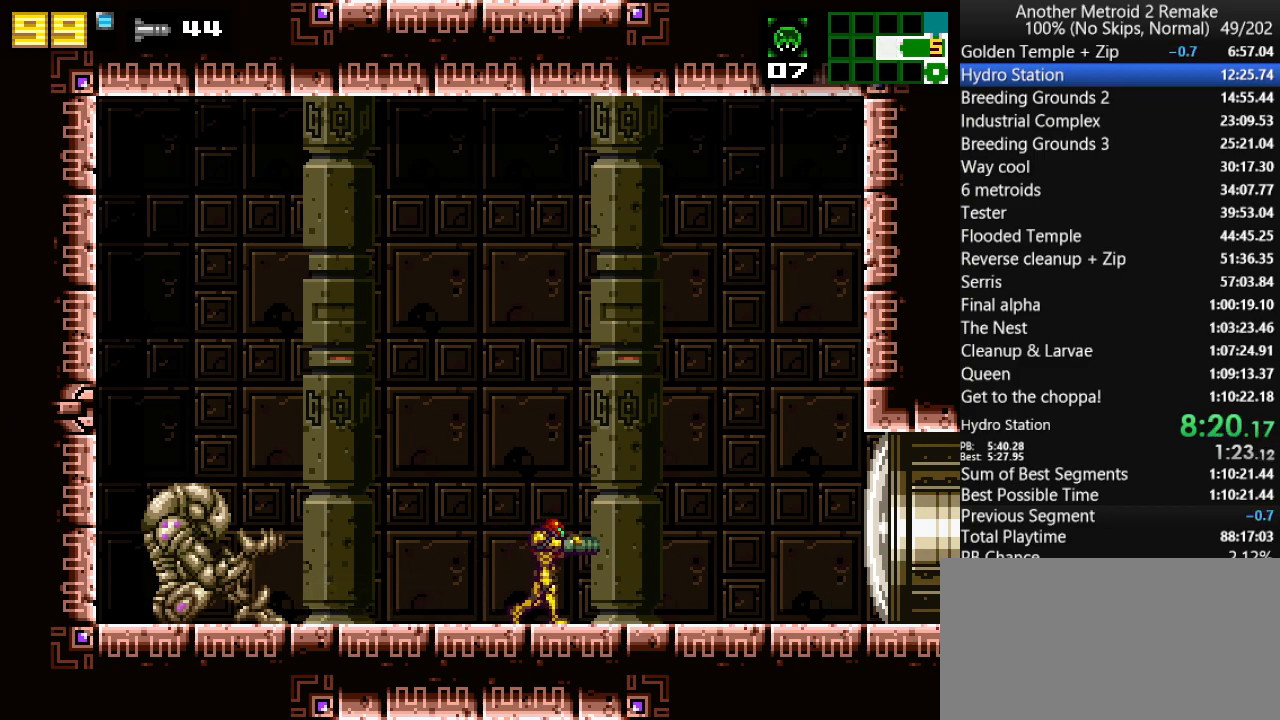
{"keys": ["aimlock", "right"], "events": [[50, "up", "up"]]}
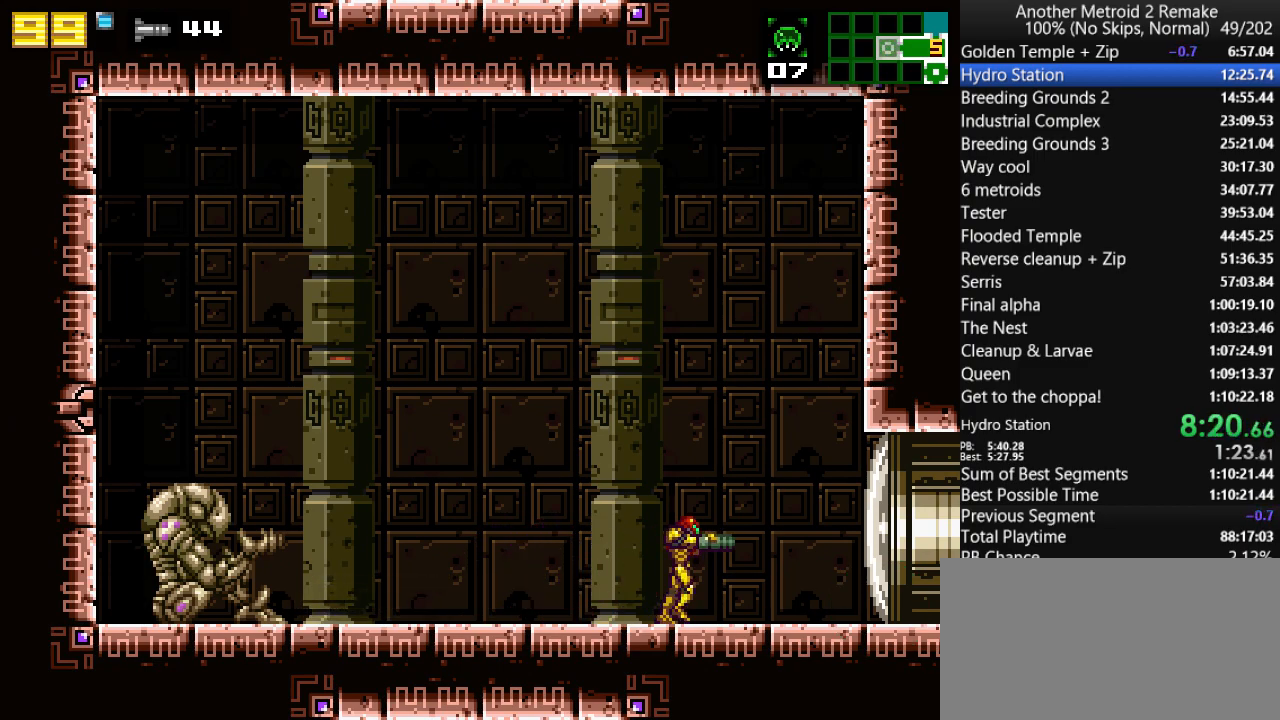
{"keys": ["jump", "right"], "events": [[133, "jump", "down"], [200, "aimlock", "up"], [200, "jump", "up"], [333, "jump", "down"], [367, "aimlock", "down"], [367, "jump", "up"], [467, "jump", "down"], [500, "aimlock", "up"]]}
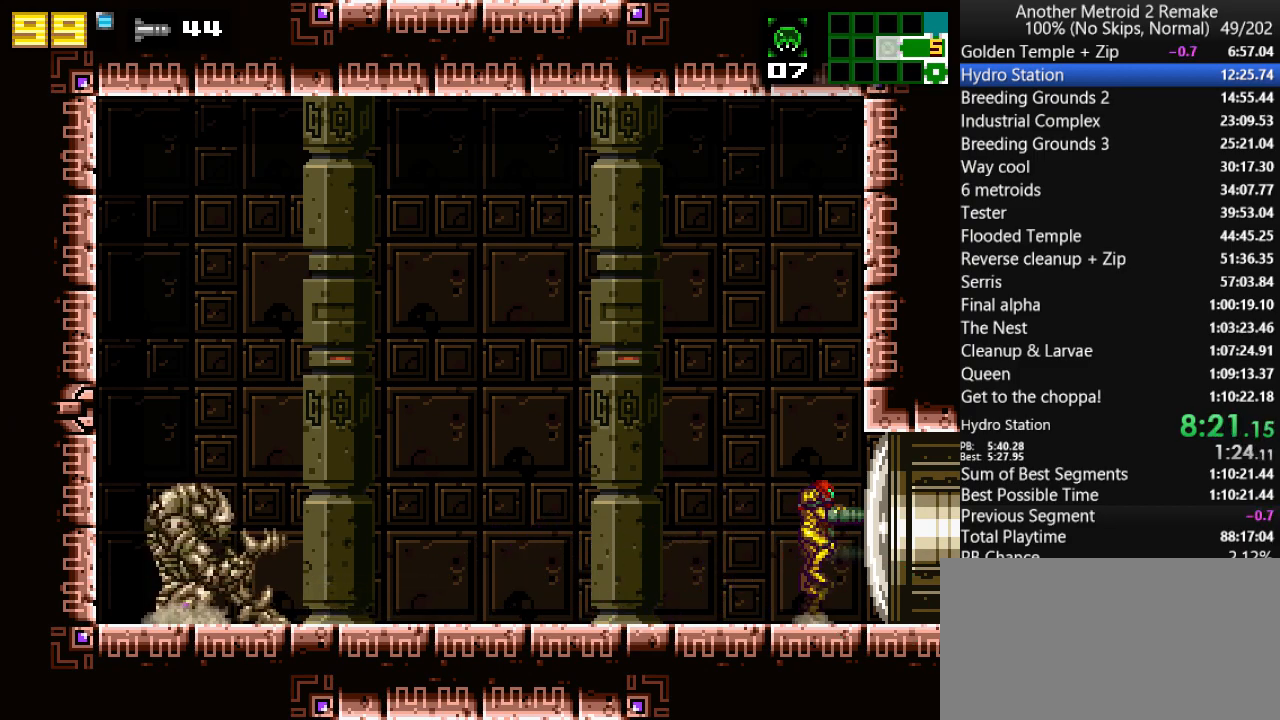
{"keys": ["jump", "right"], "events": [[33, "jump", "up"], [133, "jump", "down"], [200, "jump", "up"], [300, "jump", "down"], [367, "jump", "up"], [467, "jump", "down"]]}
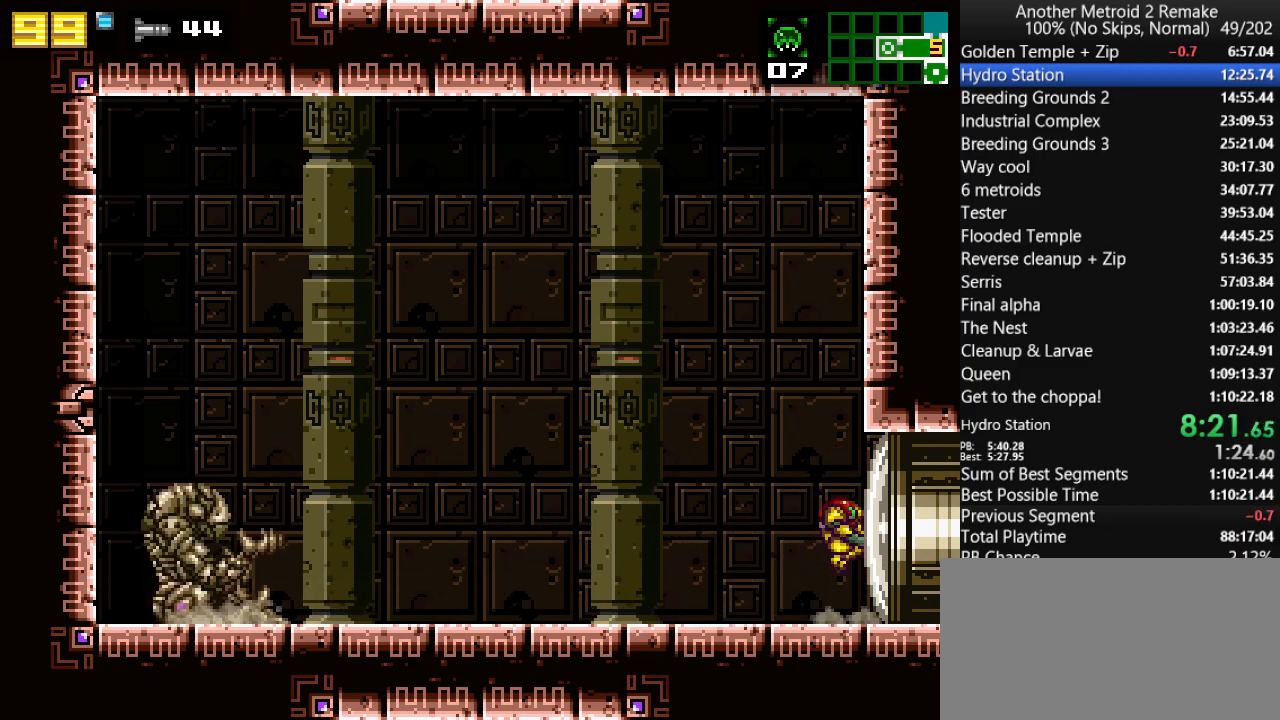
{"keys": ["left"], "events": [[17, "jump", "up"], [50, "left", "down"], [117, "right", "up"], [183, "jump", "down"], [250, "jump", "up"]]}
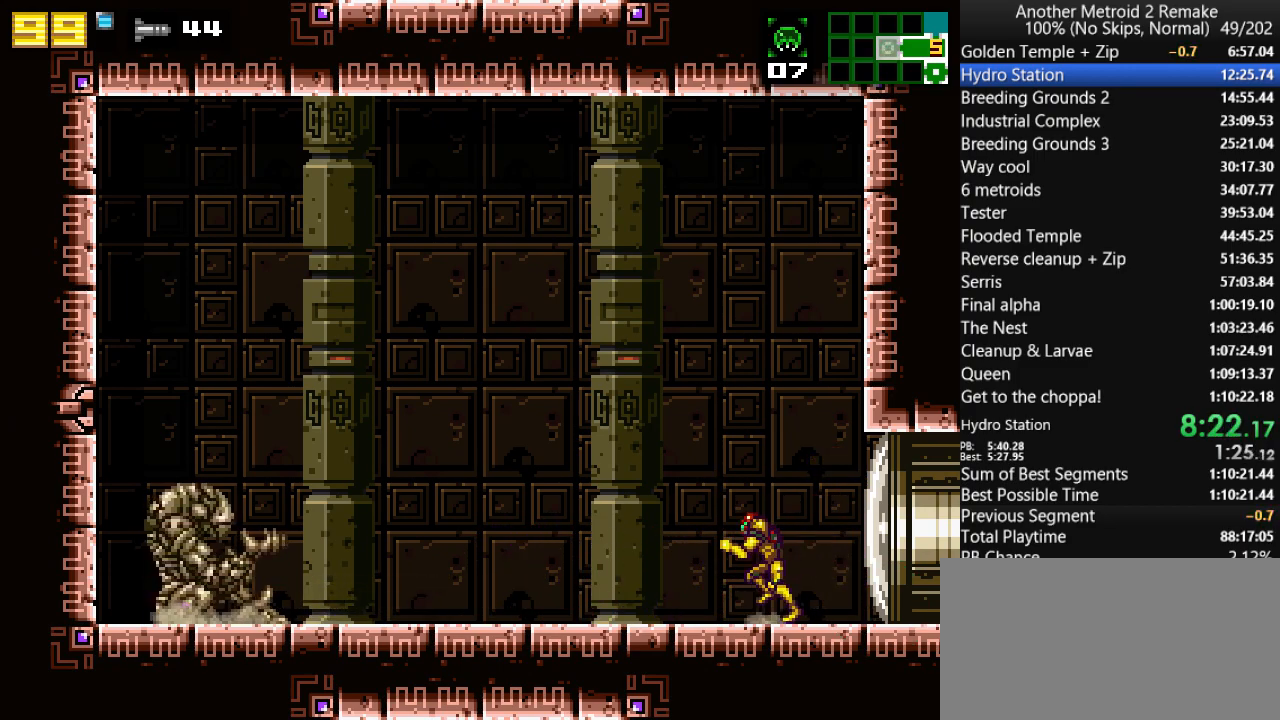
{"keys": ["fire", "right"], "events": [[50, "toggle", "down"], [83, "toggle", "up"], [283, "right", "down"], [333, "left", "up"], [400, "hold", "down"], [500, "fire", "down"], [500, "hold", "up"]]}
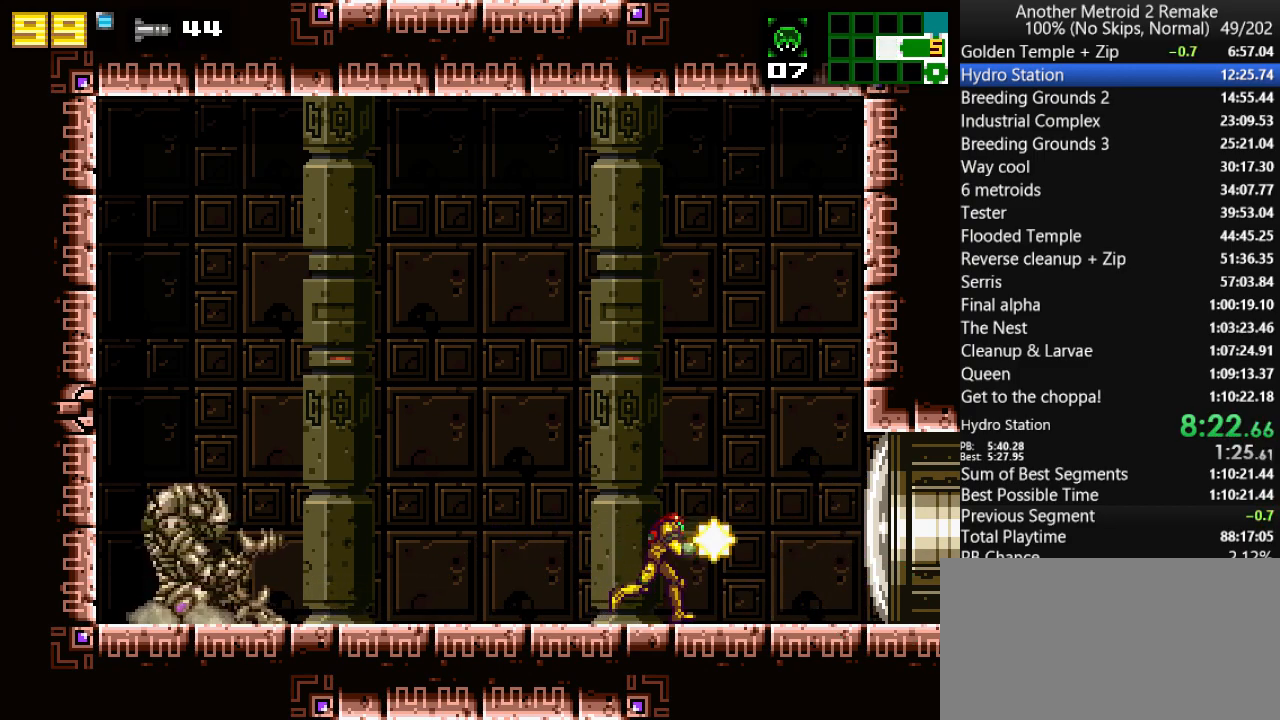
{"keys": ["left", "right"], "events": [[467, "fire", "up"], [500, "left", "down"]]}
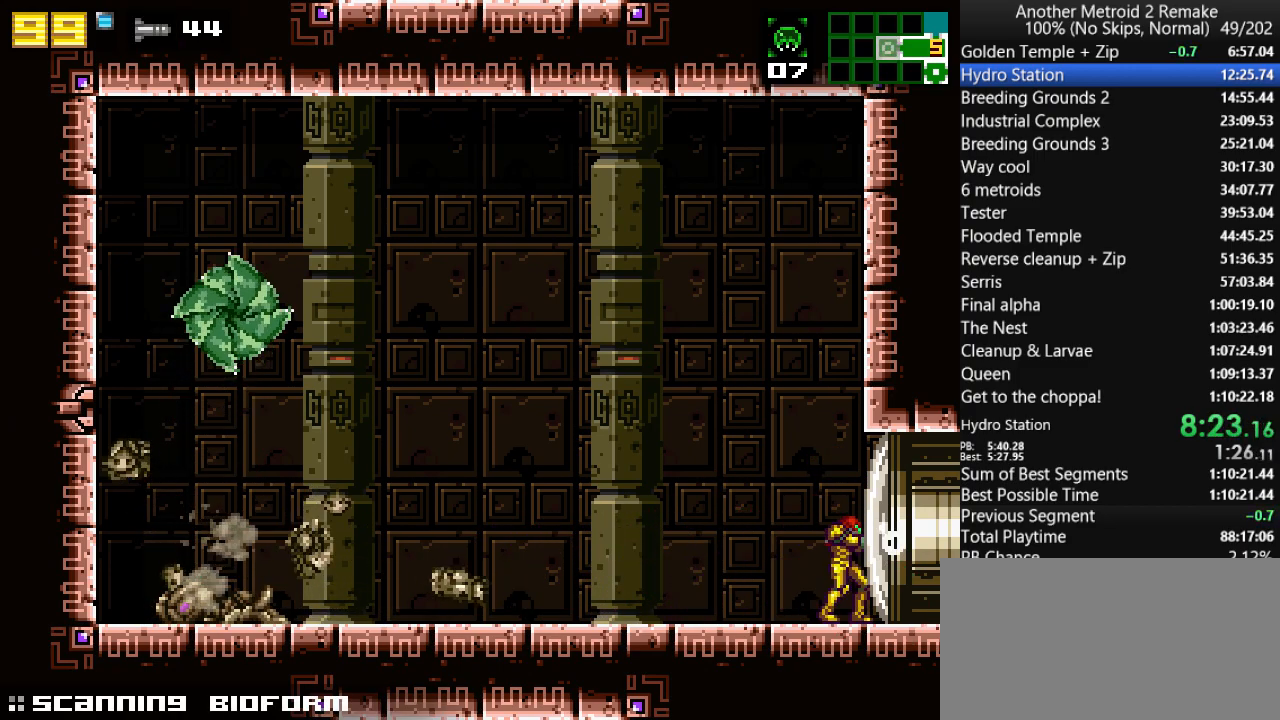
{"keys": [], "events": [[33, "right", "up"], [67, "left", "up"], [67, "toggle", "down"], [133, "toggle", "up"]]}
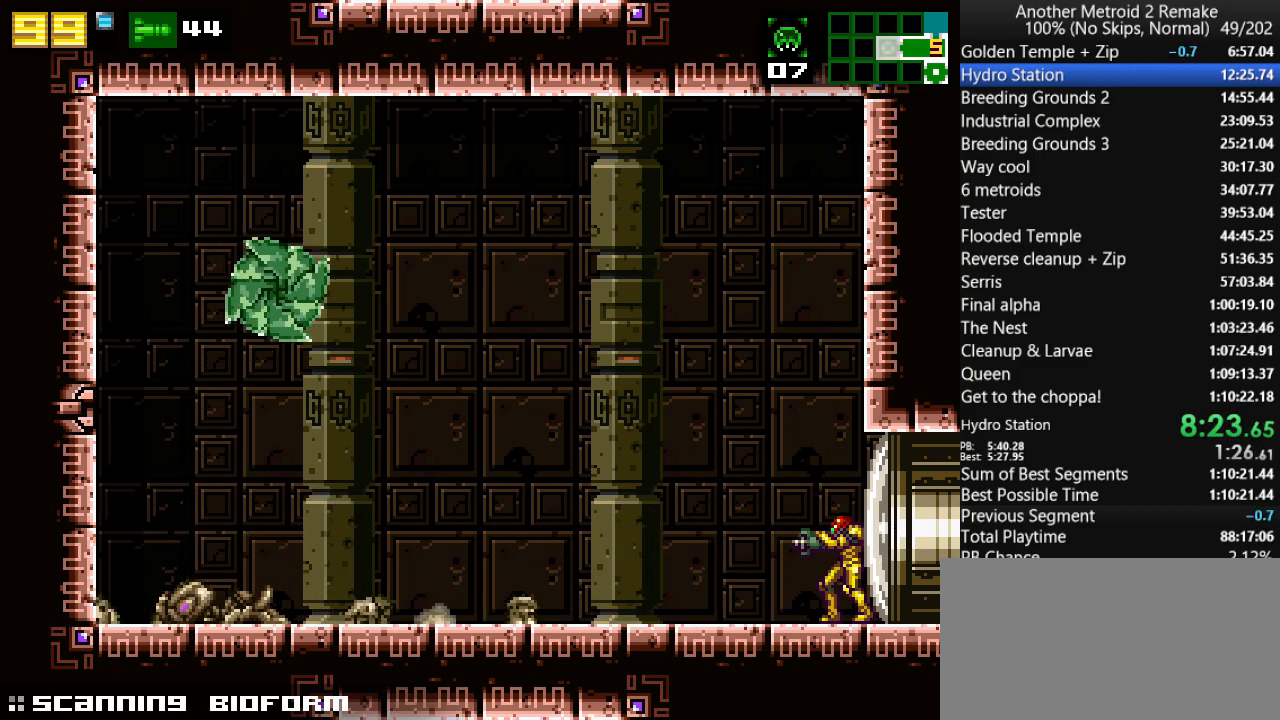
{"keys": [], "events": []}
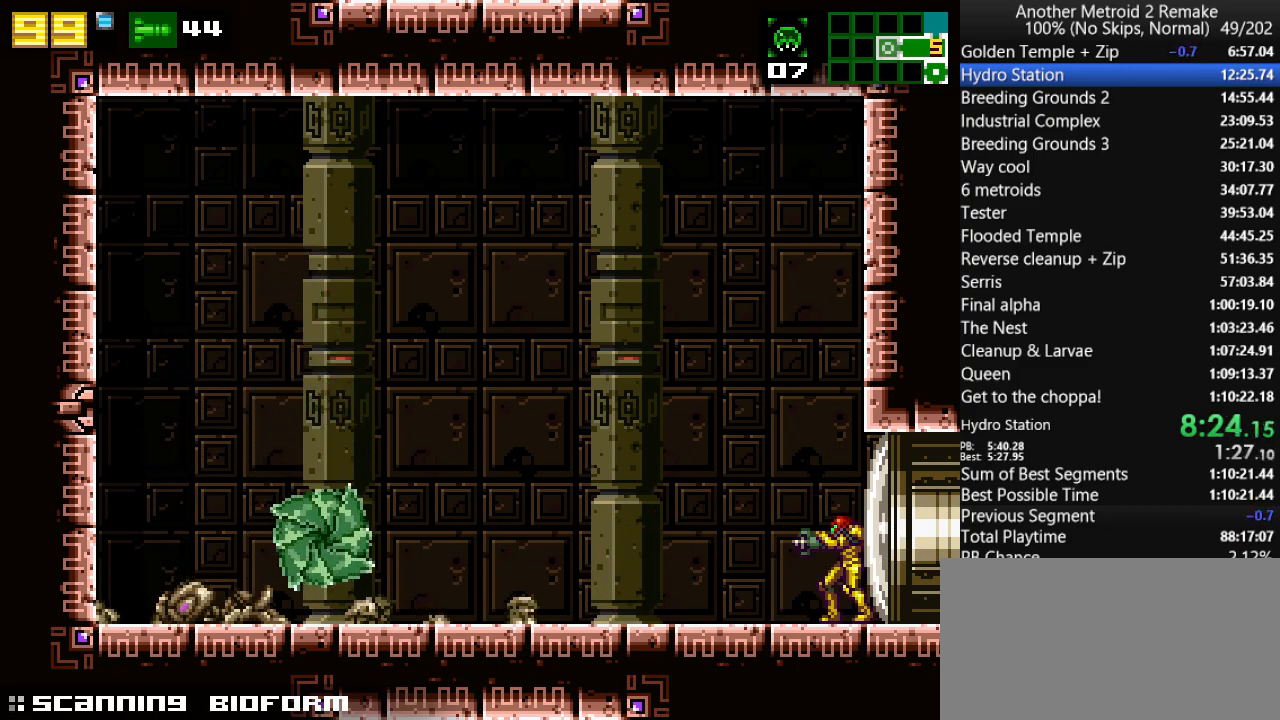
{"keys": ["left"], "events": [[83, "fire", "down"], [150, "fire", "up"], [200, "left", "down"], [267, "fire", "down"], [333, "fire", "up"], [433, "fire", "down"], [500, "fire", "up"]]}
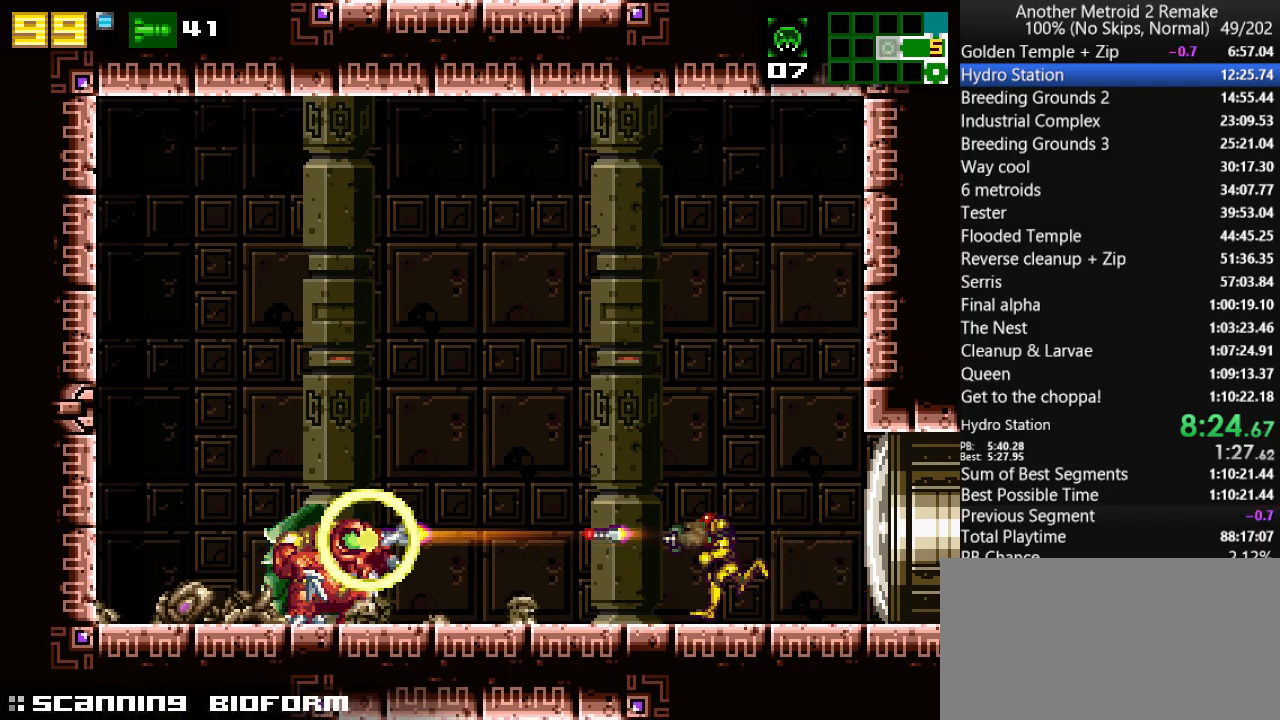
{"keys": ["fire"], "events": [[100, "fire", "down"], [167, "fire", "up"], [267, "fire", "down"], [333, "fire", "up"], [433, "fire", "down"], [483, "left", "up"]]}
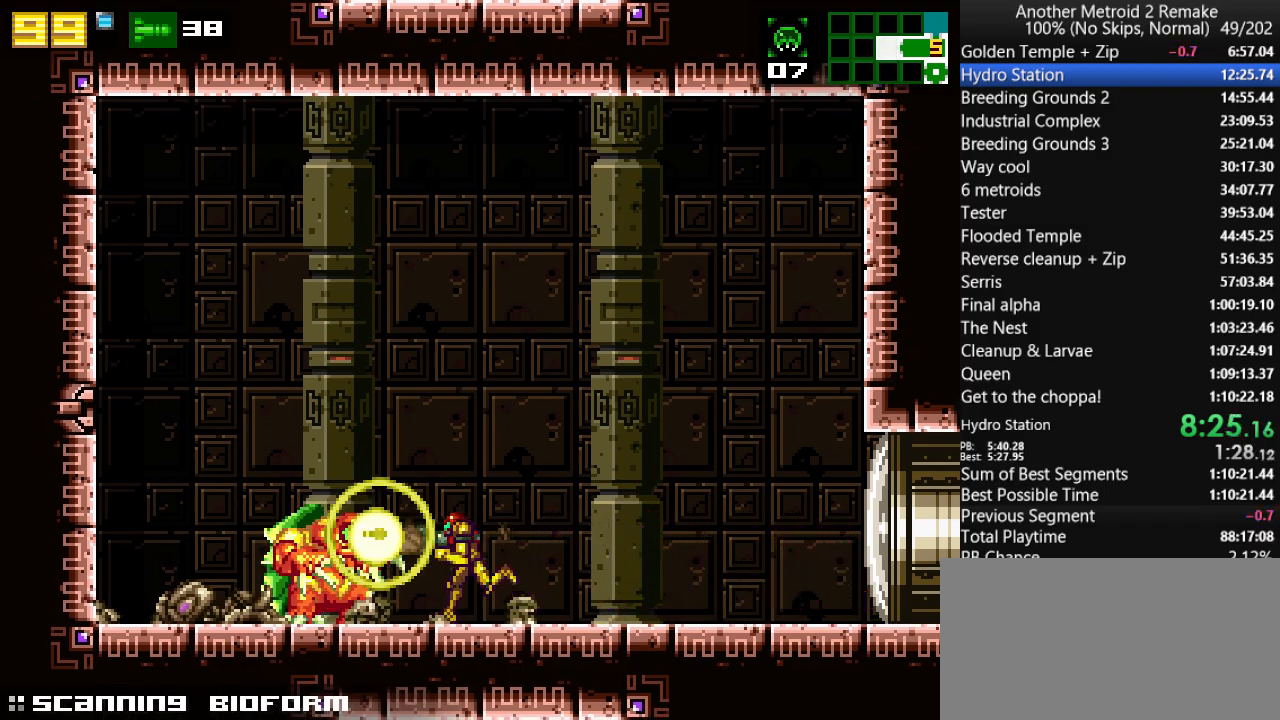
{"keys": ["hold"], "events": [[17, "fire", "up"], [117, "fire", "down"], [183, "fire", "up"], [283, "fire", "down"], [350, "fire", "up"], [450, "hold", "down"]]}
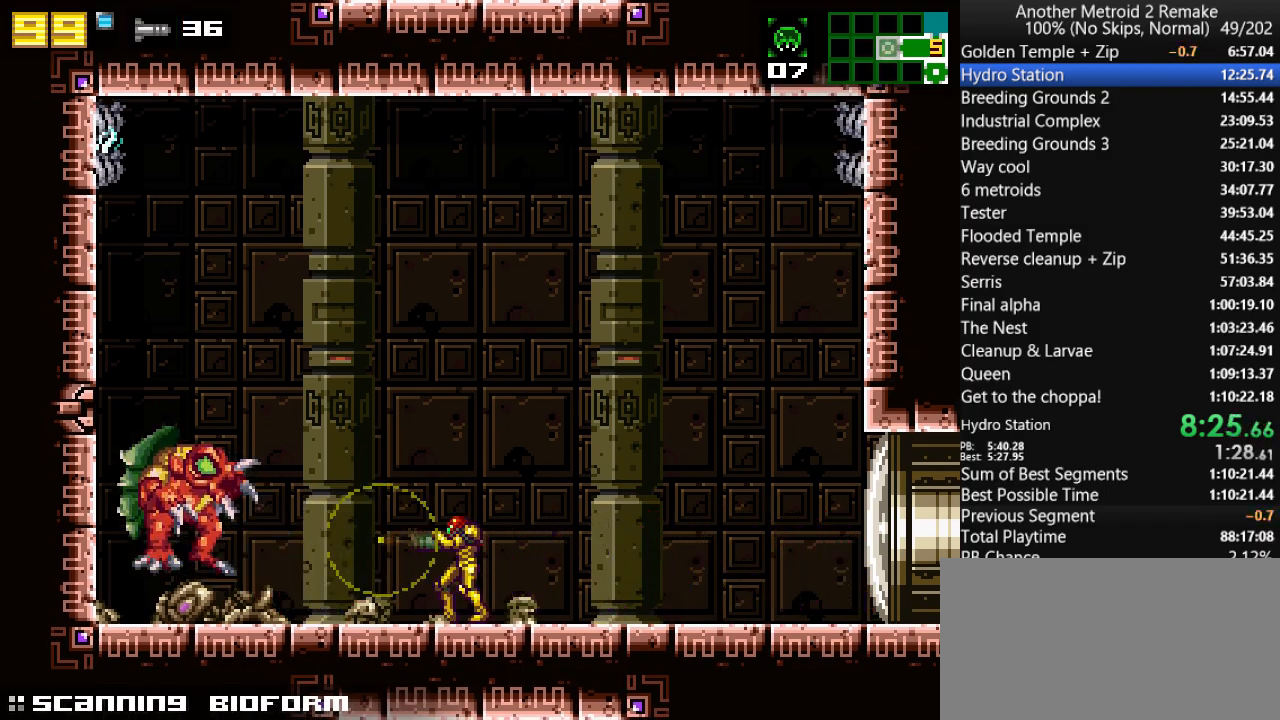
{"keys": ["right"], "events": [[17, "fire", "down"], [17, "hold", "up"], [83, "fire", "up"], [183, "right", "down"], [433, "toggle", "down"], [500, "toggle", "up"]]}
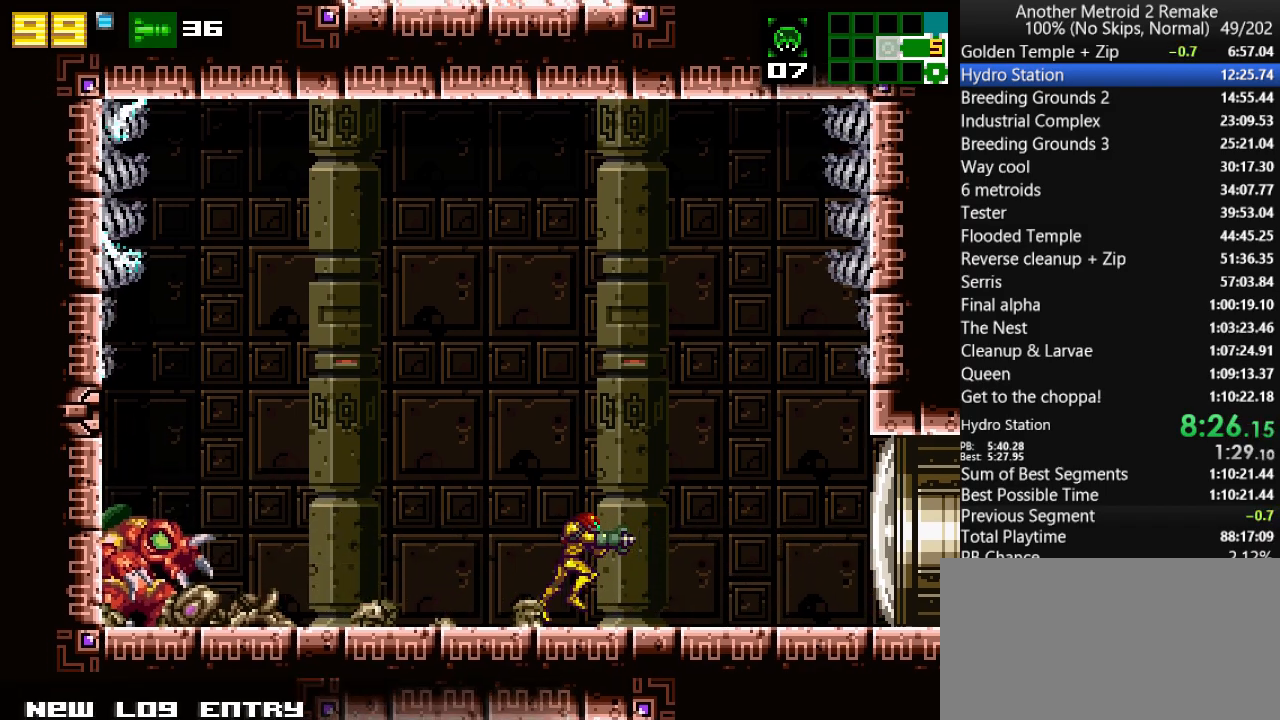
{"keys": ["fire"], "events": [[67, "left", "down"], [67, "right", "up"], [133, "fire", "down"], [200, "fire", "up"], [300, "fire", "down"], [367, "fire", "up"], [400, "left", "up"], [467, "fire", "down"]]}
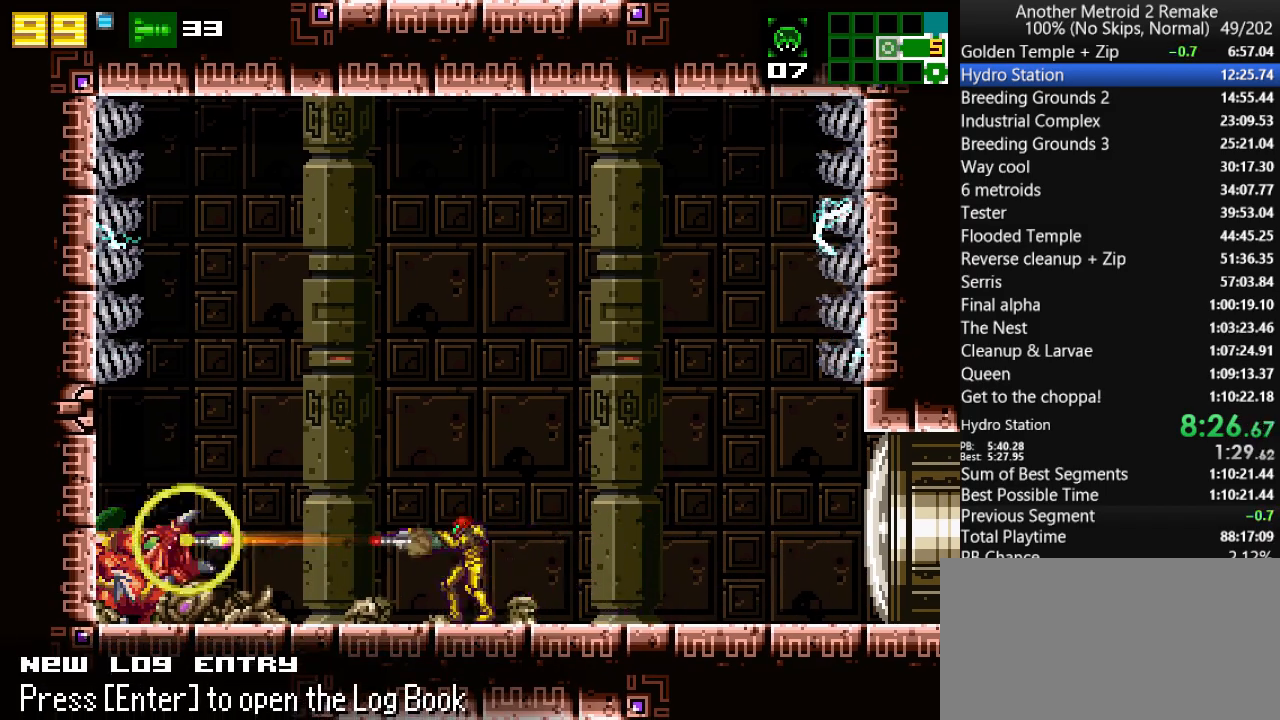
{"keys": ["fire"], "events": [[33, "fire", "up"], [133, "fire", "down"], [200, "fire", "up"], [317, "fire", "down"], [383, "fire", "up"], [483, "fire", "down"]]}
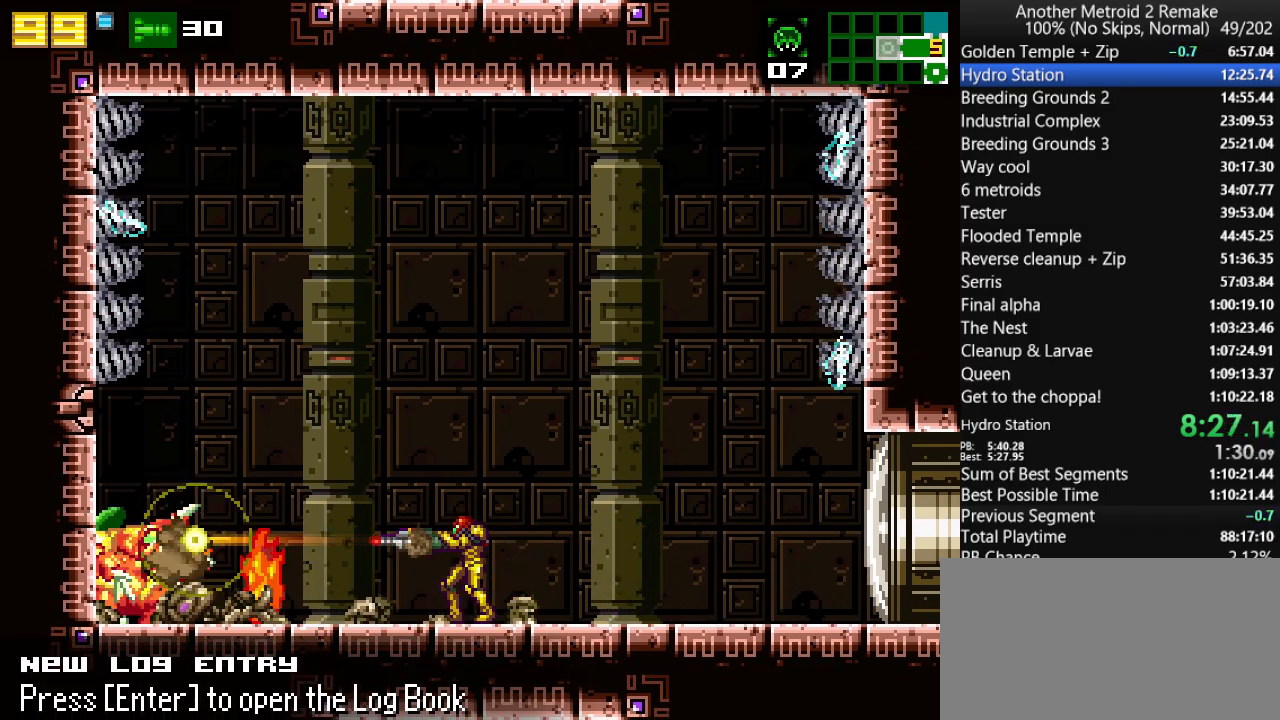
{"keys": ["fire"], "events": [[83, "fire", "up"], [83, "hold", "down"], [183, "fire", "down"], [183, "hold", "up"], [250, "fire", "up"], [350, "fire", "down"], [417, "fire", "up"], [483, "fire", "down"]]}
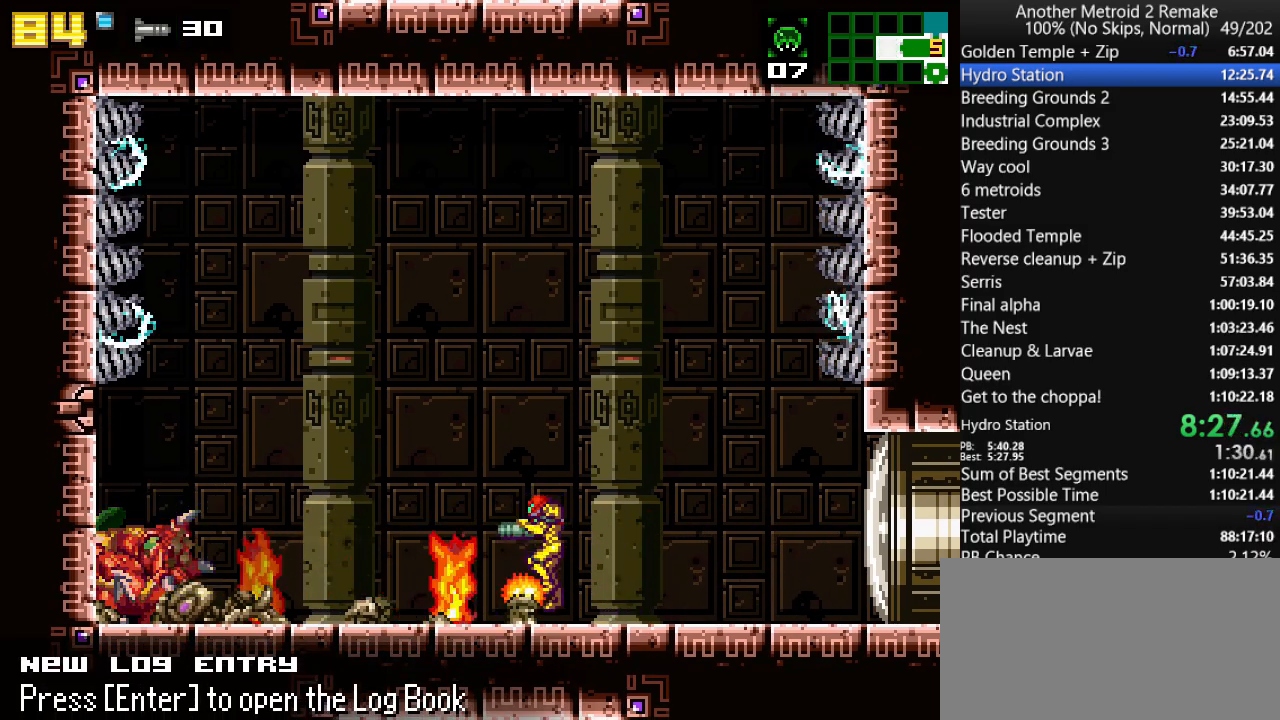
{"keys": ["left"], "events": [[67, "fire", "up"], [100, "left", "down"], [133, "fire", "down"], [200, "fire", "up"], [233, "fire", "down"], [300, "fire", "up"], [333, "fire", "down"], [400, "fire", "up"], [433, "fire", "down"], [500, "fire", "up"]]}
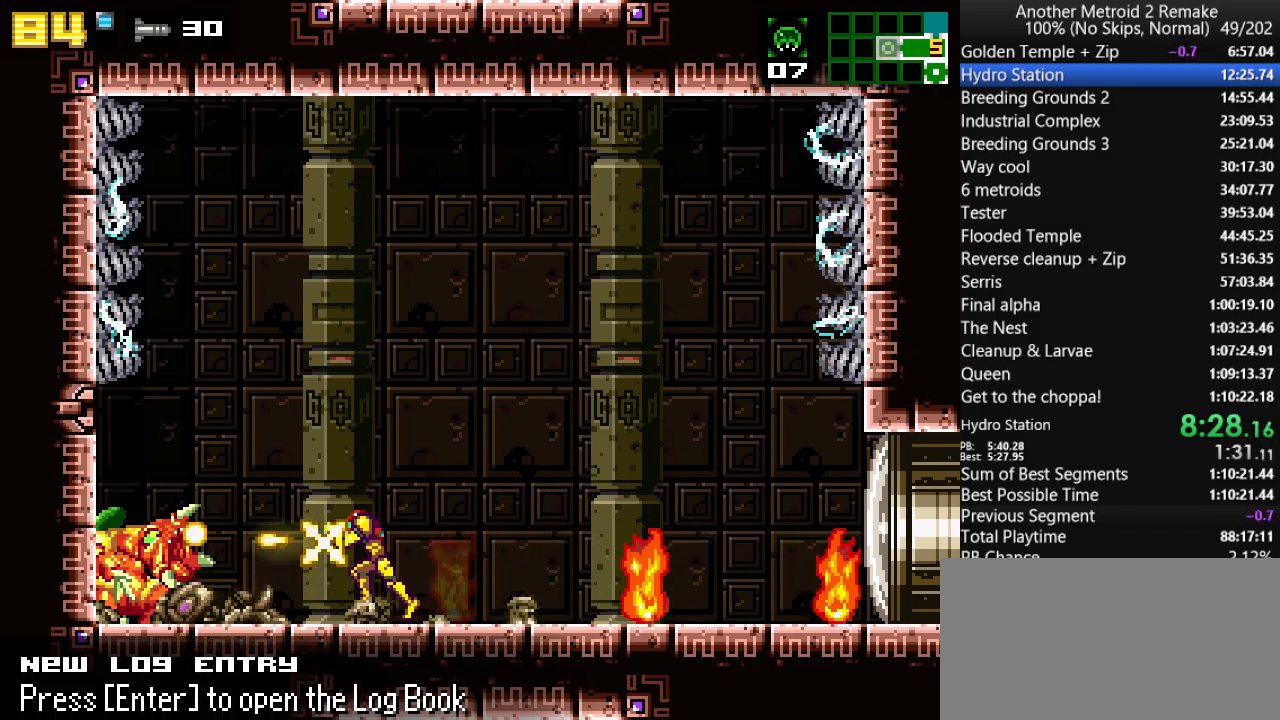
{"keys": [], "events": [[67, "fire", "down"], [133, "fire", "up"], [133, "left", "up"], [167, "fire", "down"], [233, "fire", "up"], [317, "fire", "down"], [383, "fire", "up"], [417, "fire", "down"], [483, "fire", "up"]]}
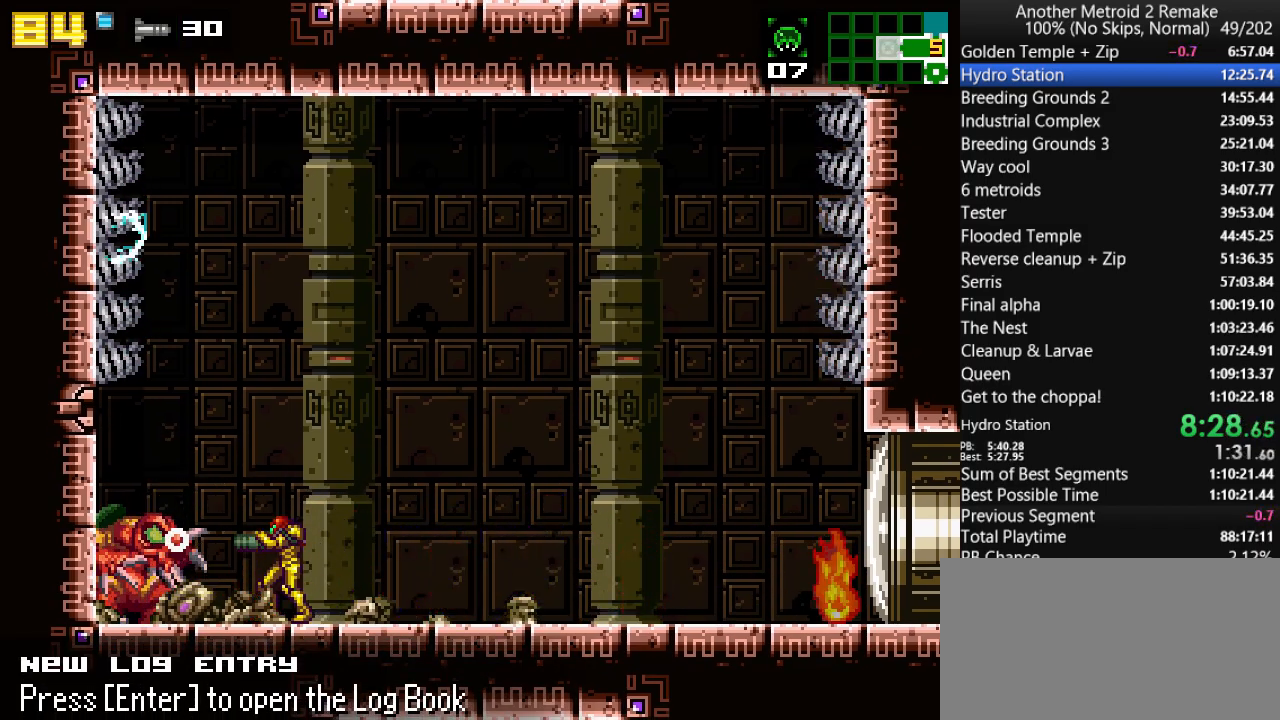
{"keys": [], "events": [[217, "toggle", "down"], [250, "hold", "down"], [317, "hold", "up"], [317, "toggle", "up"]]}
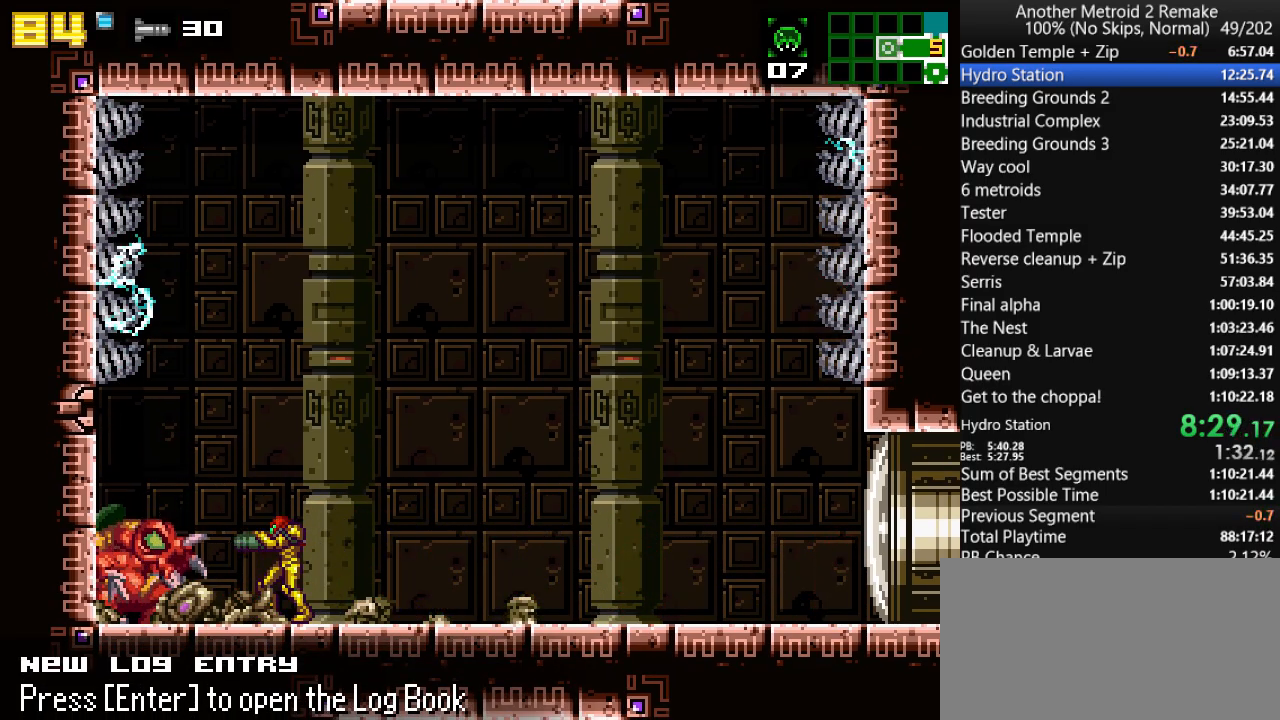
{"keys": [], "events": [[100, "toggle", "down"], [167, "hold", "down"], [233, "toggle", "up"], [267, "hold", "up"]]}
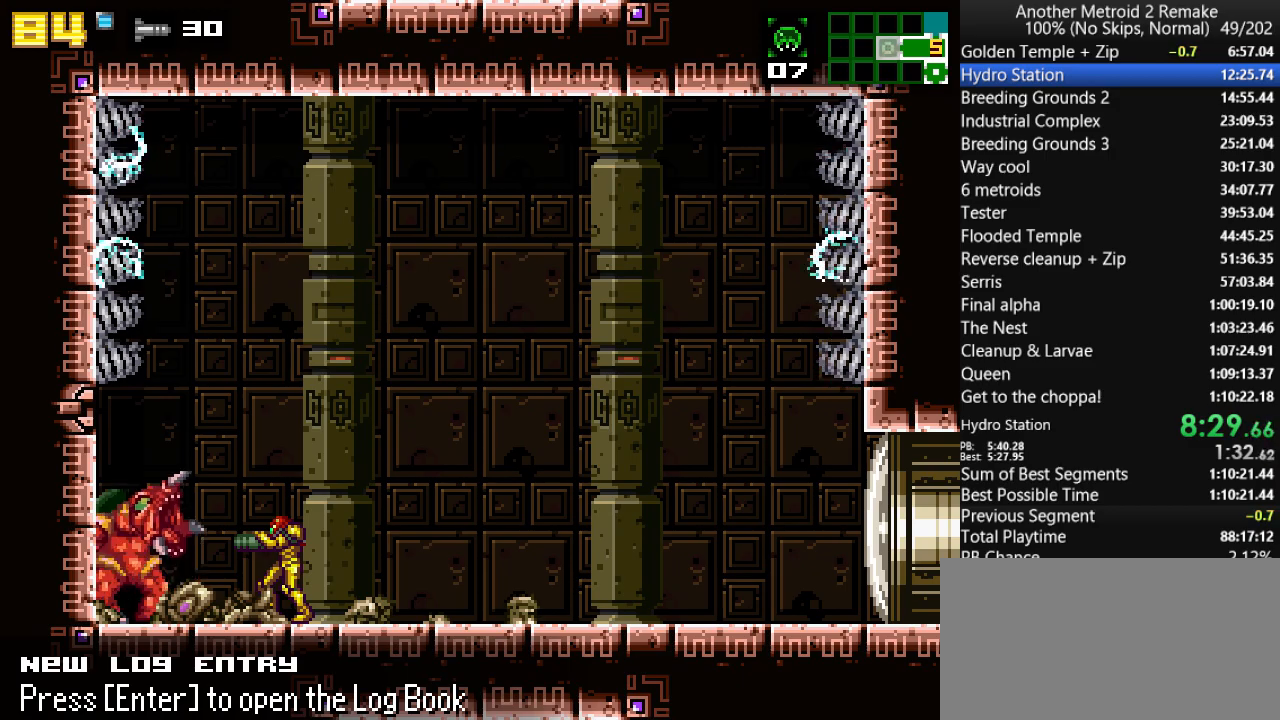
{"keys": [], "events": [[33, "morph", "down"], [133, "morph", "up"]]}
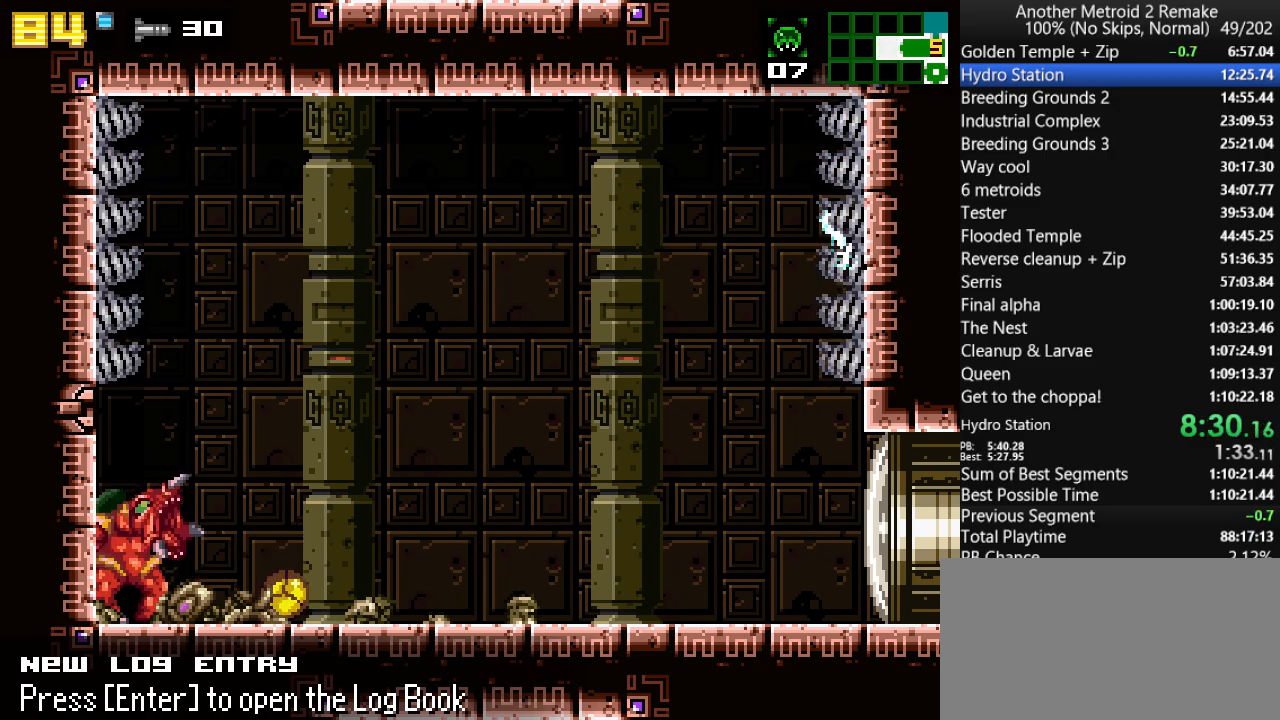
{"keys": ["right"], "events": [[283, "left", "down"], [383, "left", "up"], [417, "fire", "down"], [450, "fire", "up"], [450, "right", "down"]]}